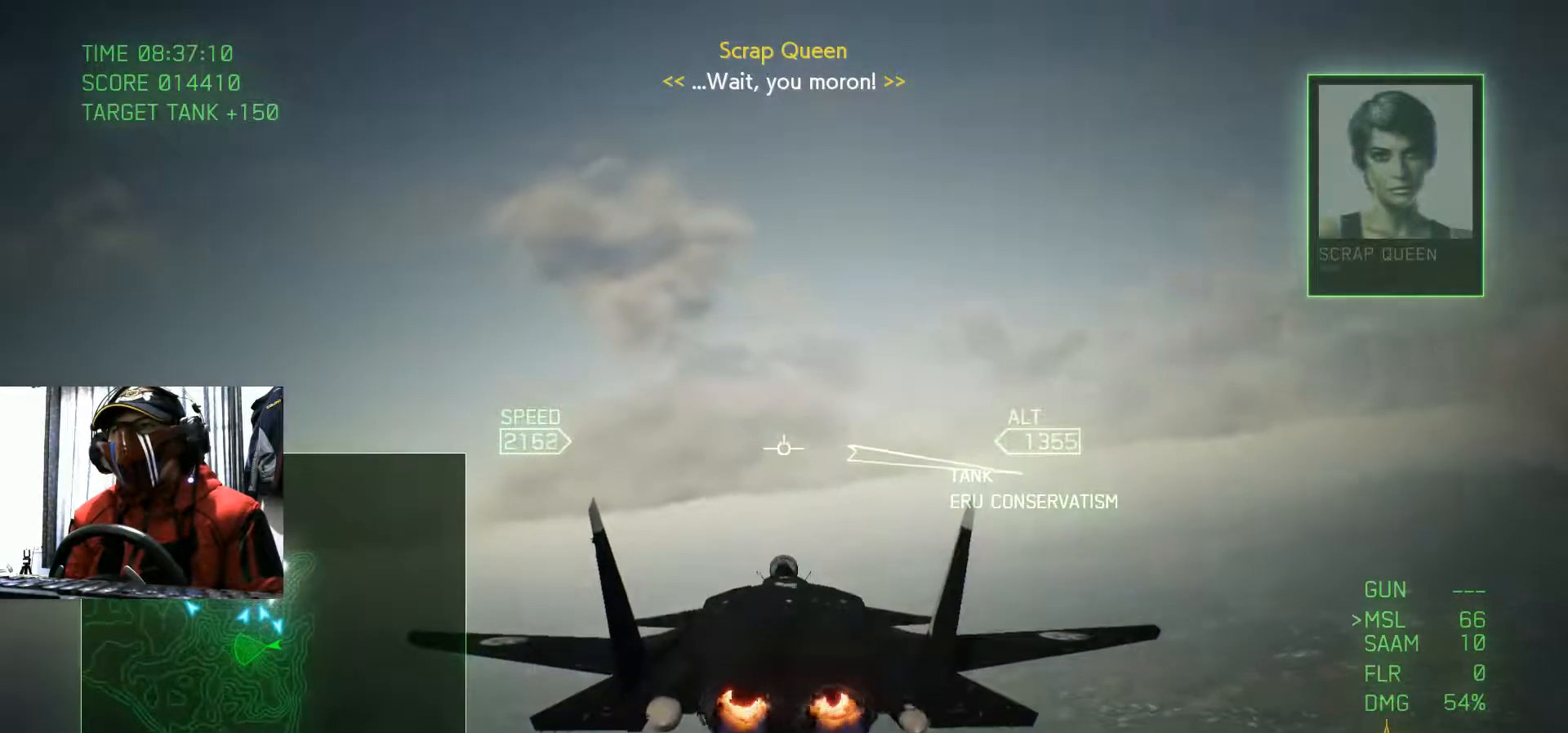
Gameplay with a controller (Xbox layout); each line is a JSON object with the inputs held at the frame after it. "events" lists button and stick changes between this image and that frame as [ms after this image, input, new state], when the widget could be followed in between. Not read: L3 R2 R3.
{"buttons": [], "left_stick": "center", "right_stick": "center", "events": [[67, "left_stick", "up-left"], [184, "left_stick", "center"]]}
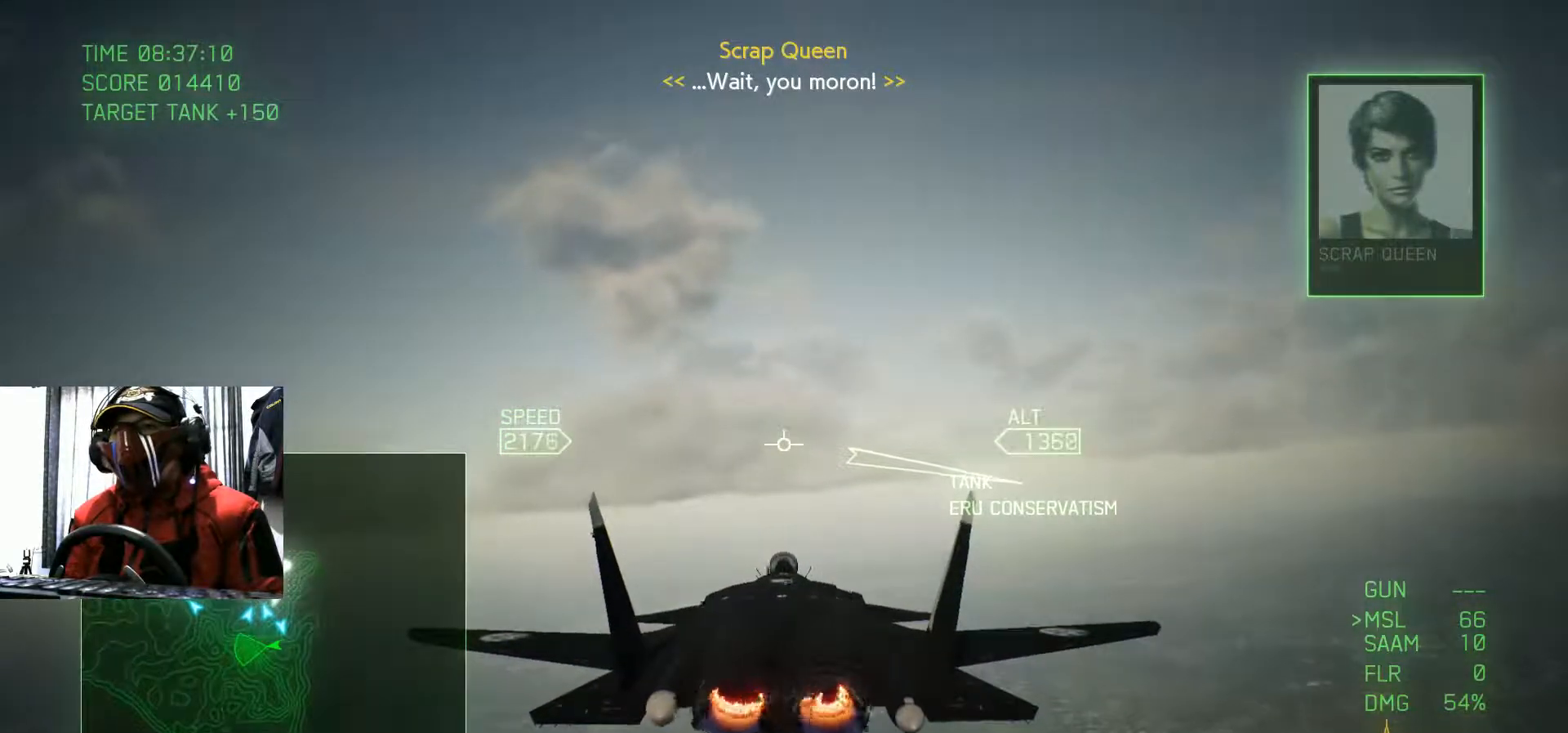
{"buttons": [], "left_stick": "center", "right_stick": "center", "events": [[50, "left_stick", "left"], [167, "left_stick", "center"]]}
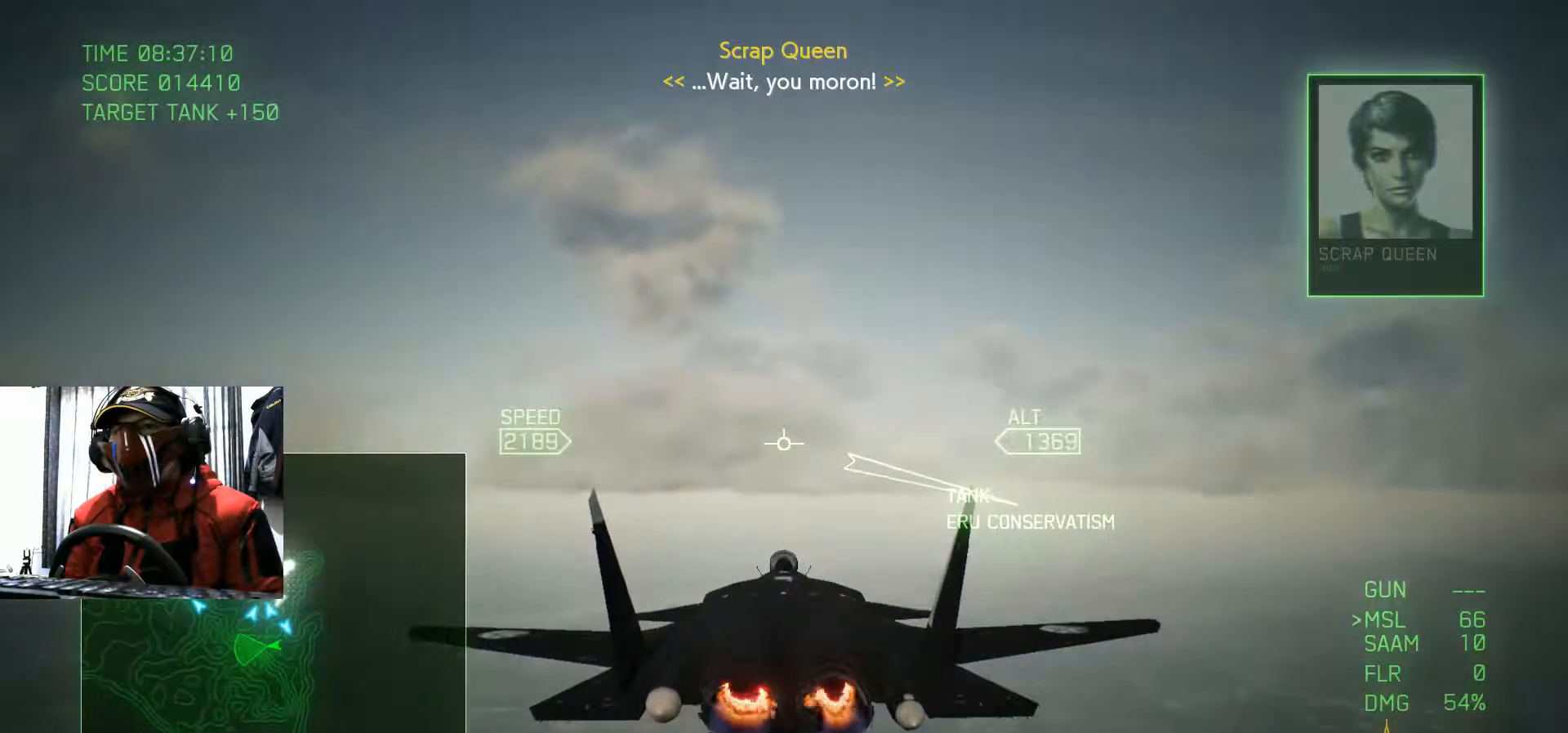
{"buttons": [], "left_stick": "center", "right_stick": "center", "events": []}
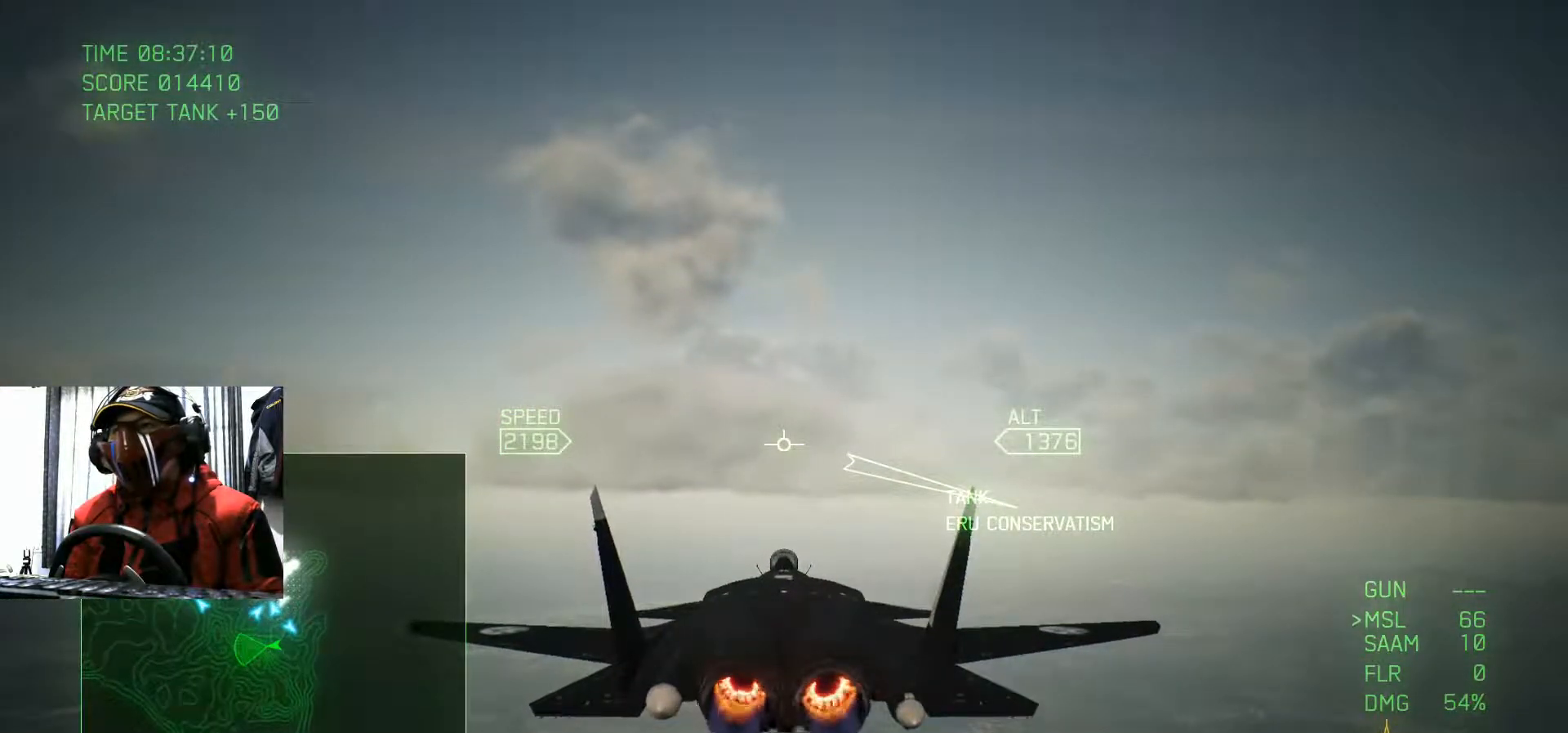
{"buttons": [], "left_stick": "center", "right_stick": "center", "events": []}
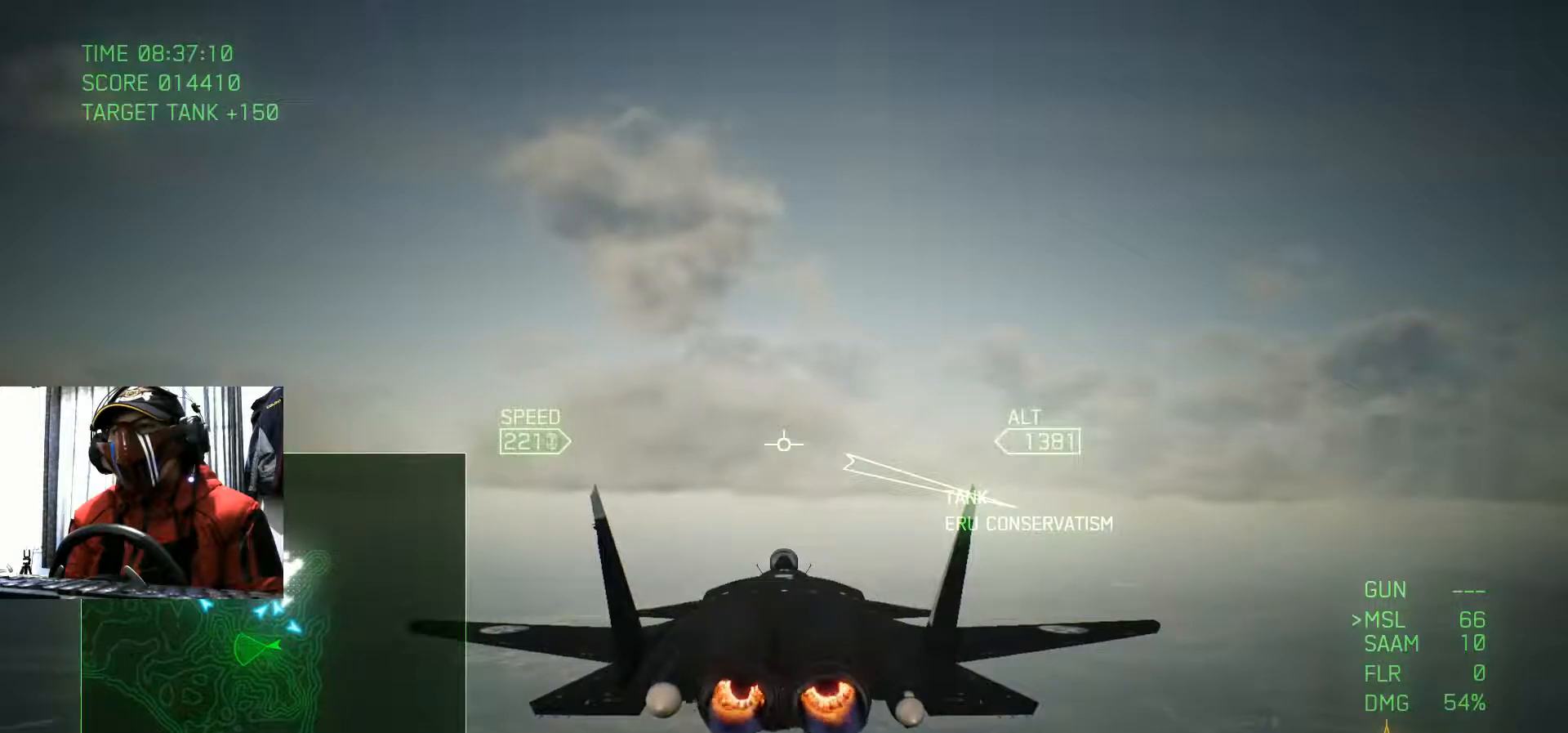
{"buttons": [], "left_stick": "center", "right_stick": "center", "events": []}
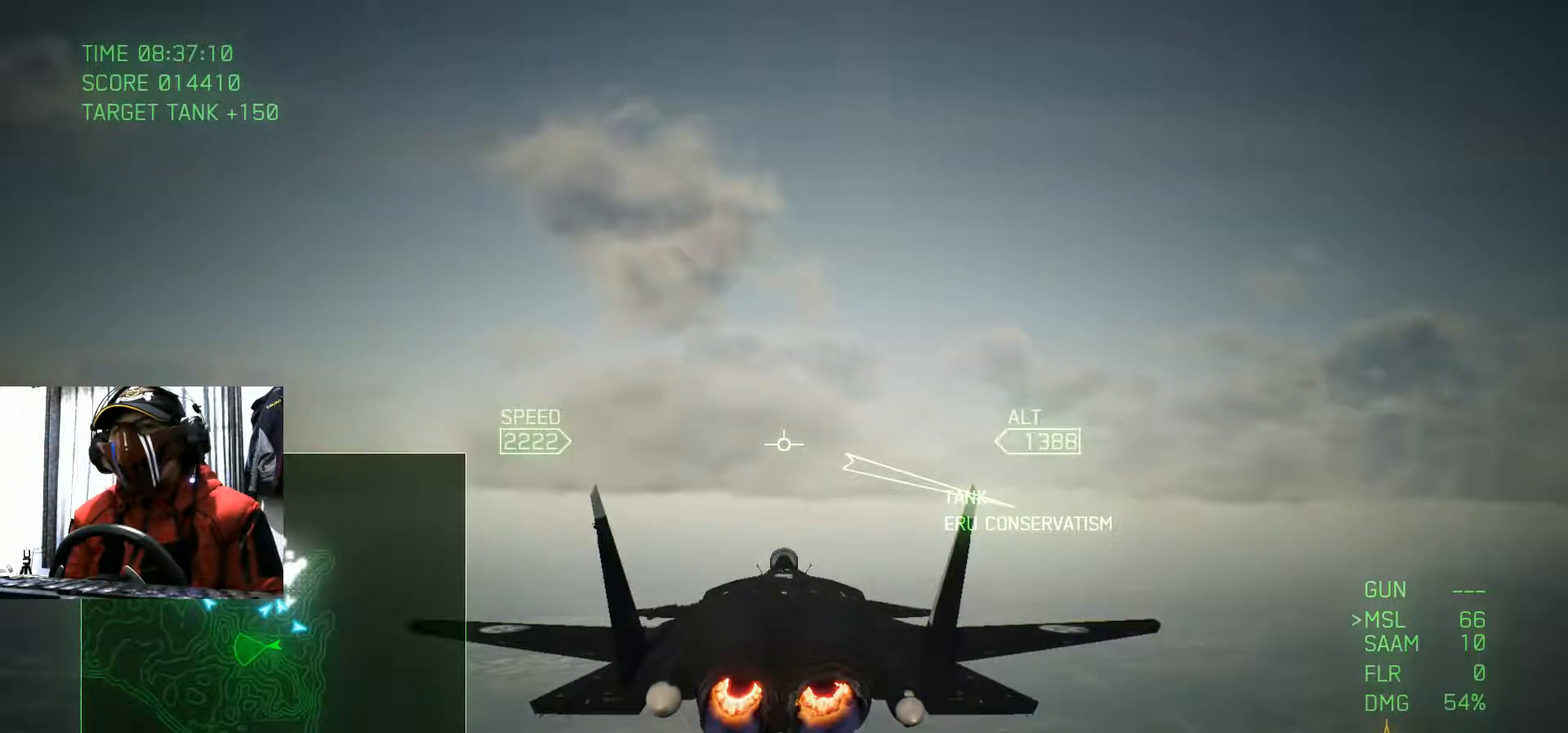
{"buttons": [], "left_stick": "center", "right_stick": "center", "events": []}
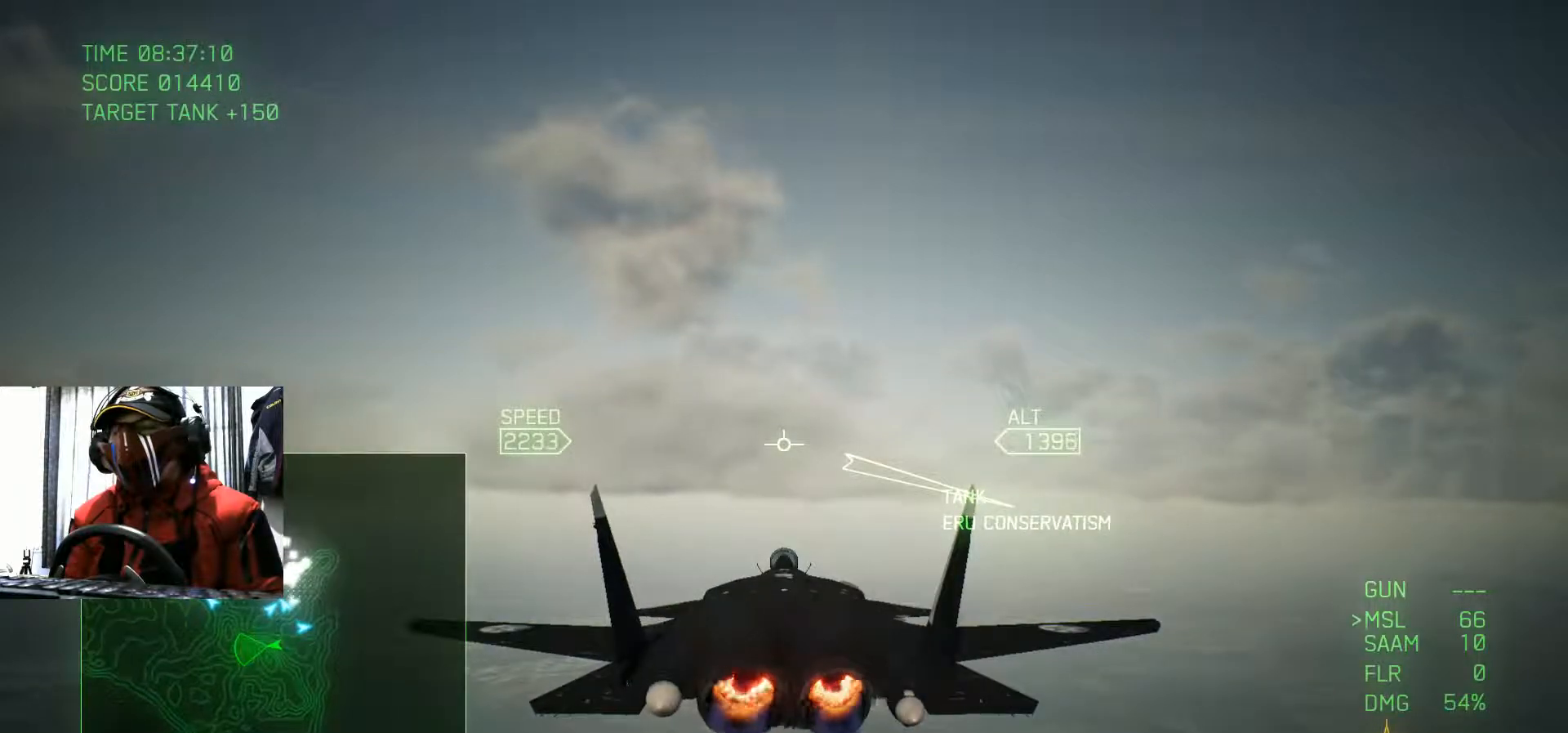
{"buttons": [], "left_stick": "center", "right_stick": "center", "events": []}
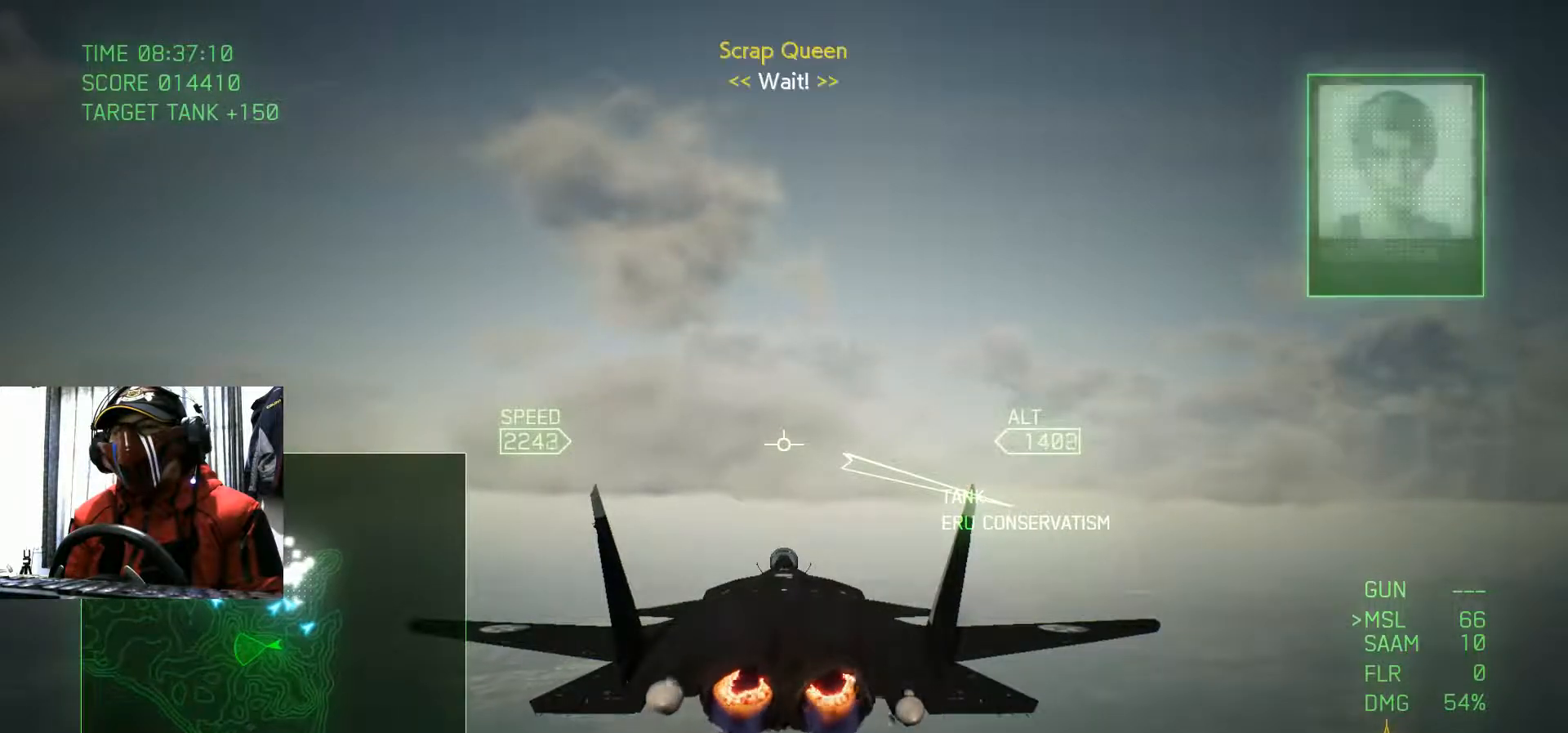
{"buttons": [], "left_stick": "center", "right_stick": "center", "events": [[33, "left_stick", "down"], [167, "left_stick", "center"]]}
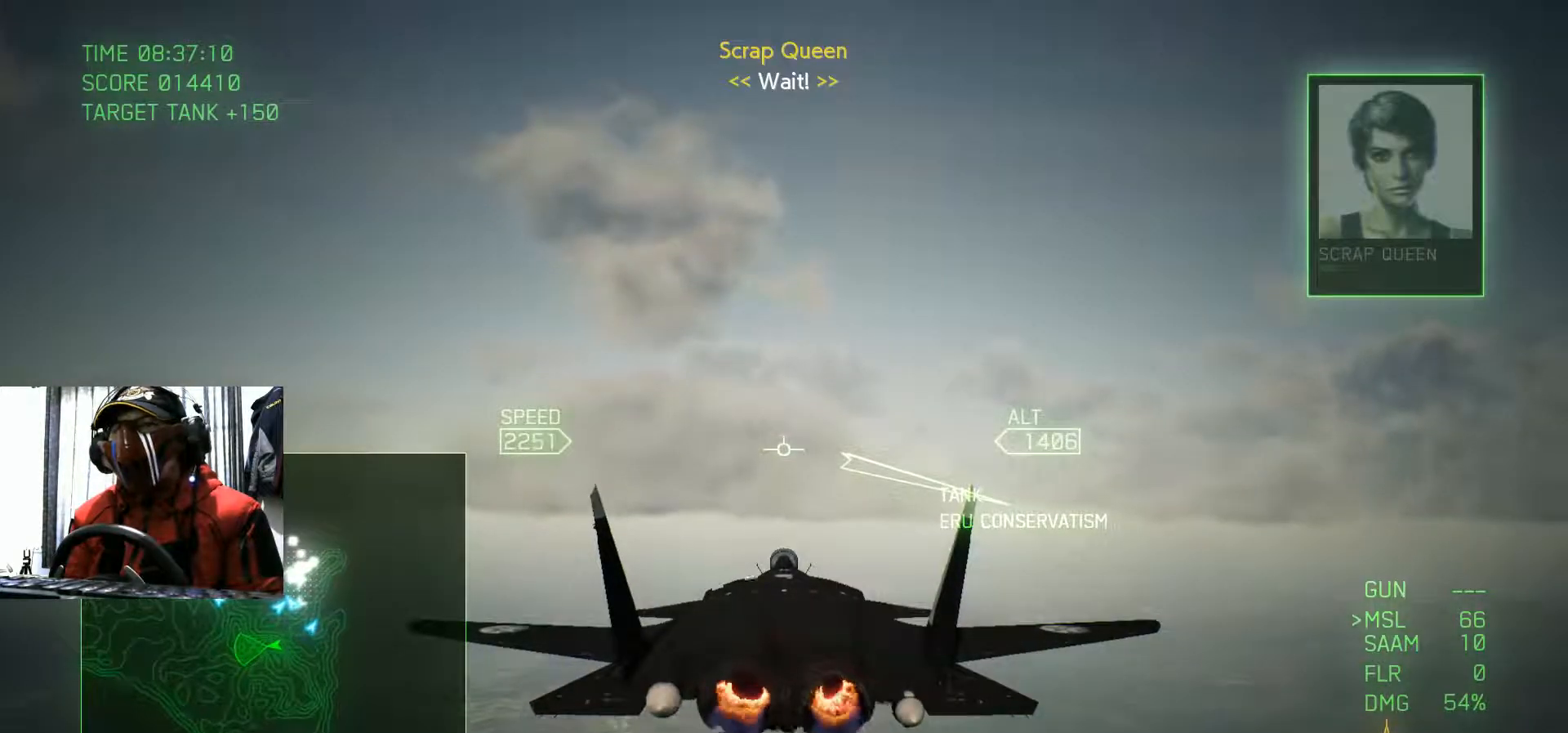
{"buttons": [], "left_stick": "center", "right_stick": "center", "events": []}
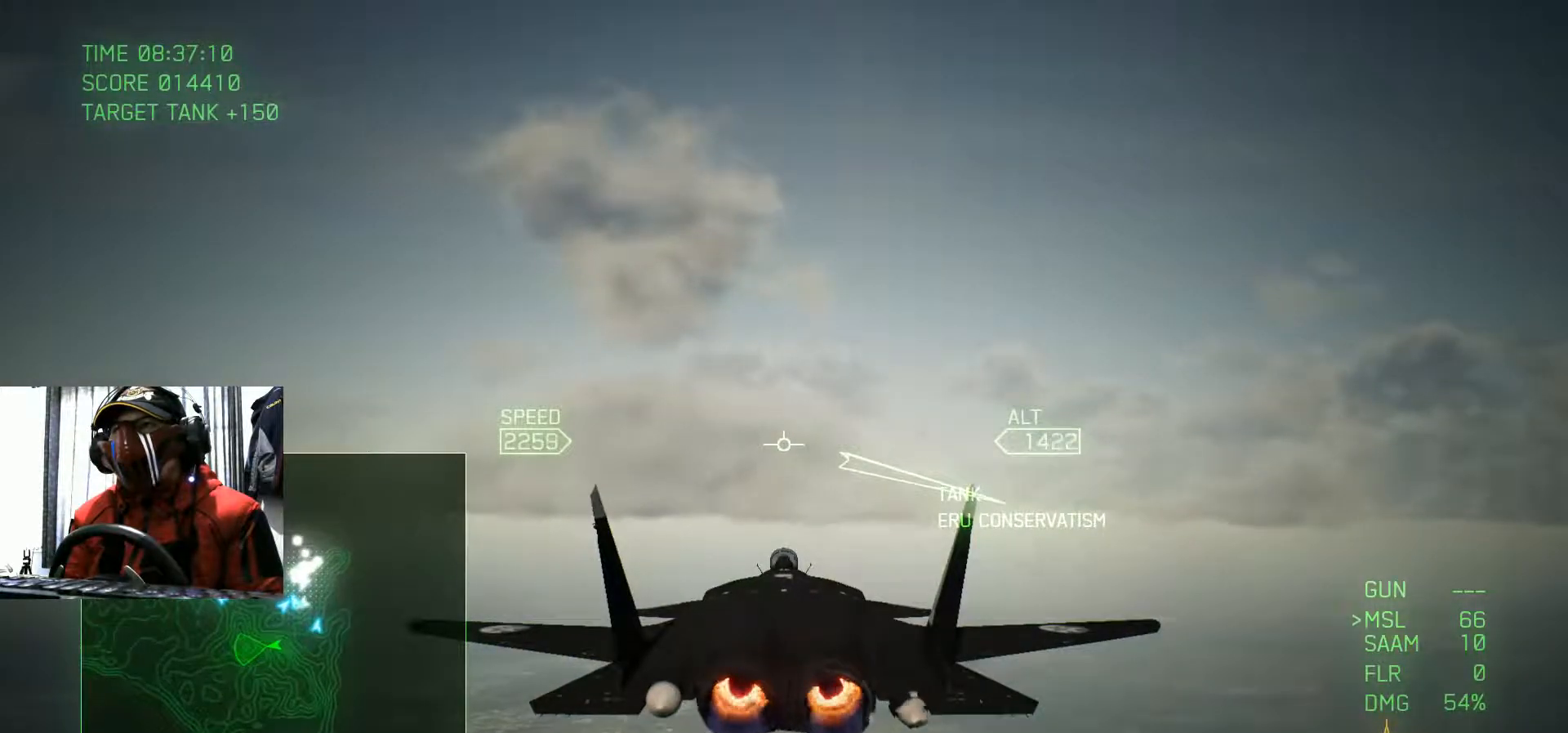
{"buttons": [], "left_stick": "center", "right_stick": "center", "events": []}
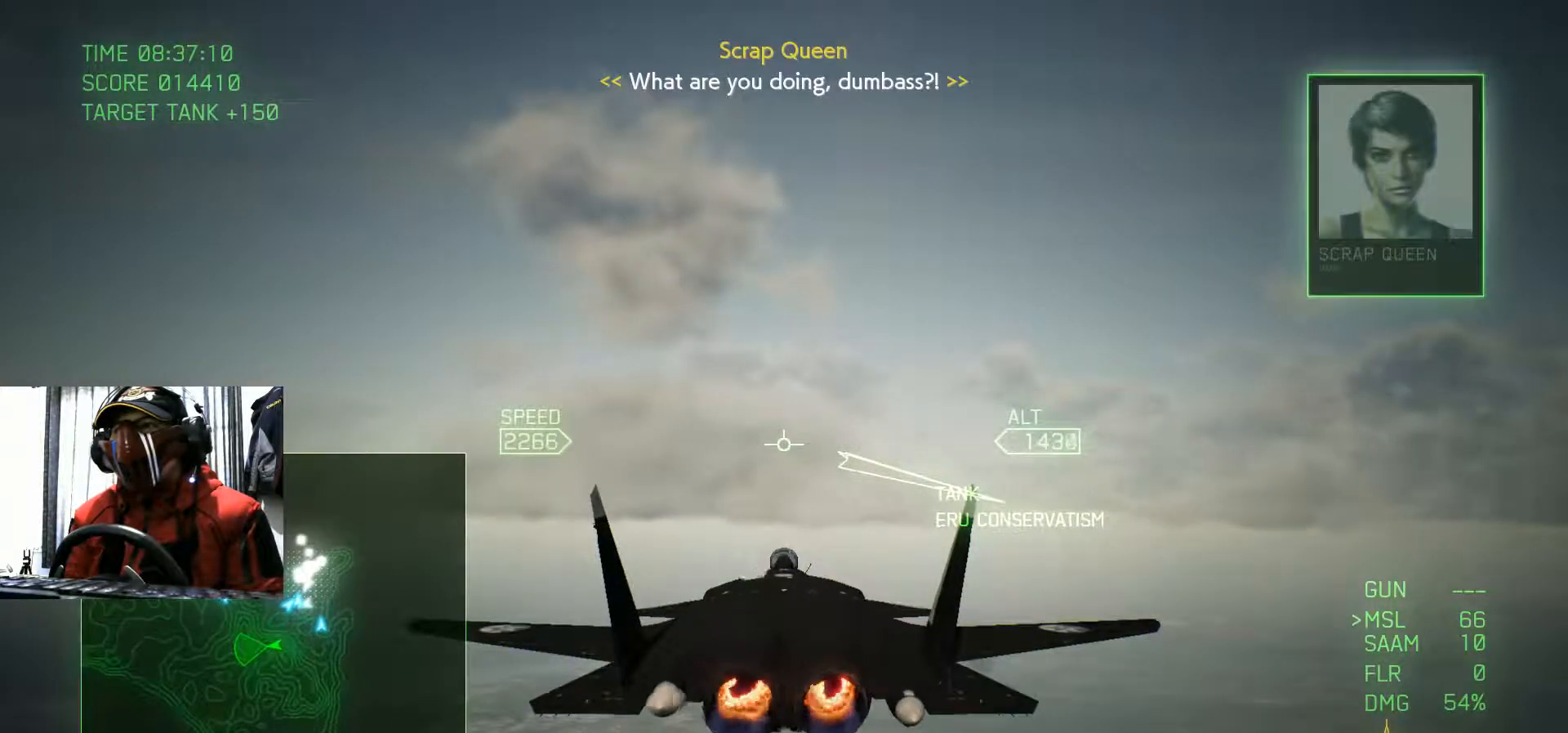
{"buttons": [], "left_stick": "center", "right_stick": "center", "events": []}
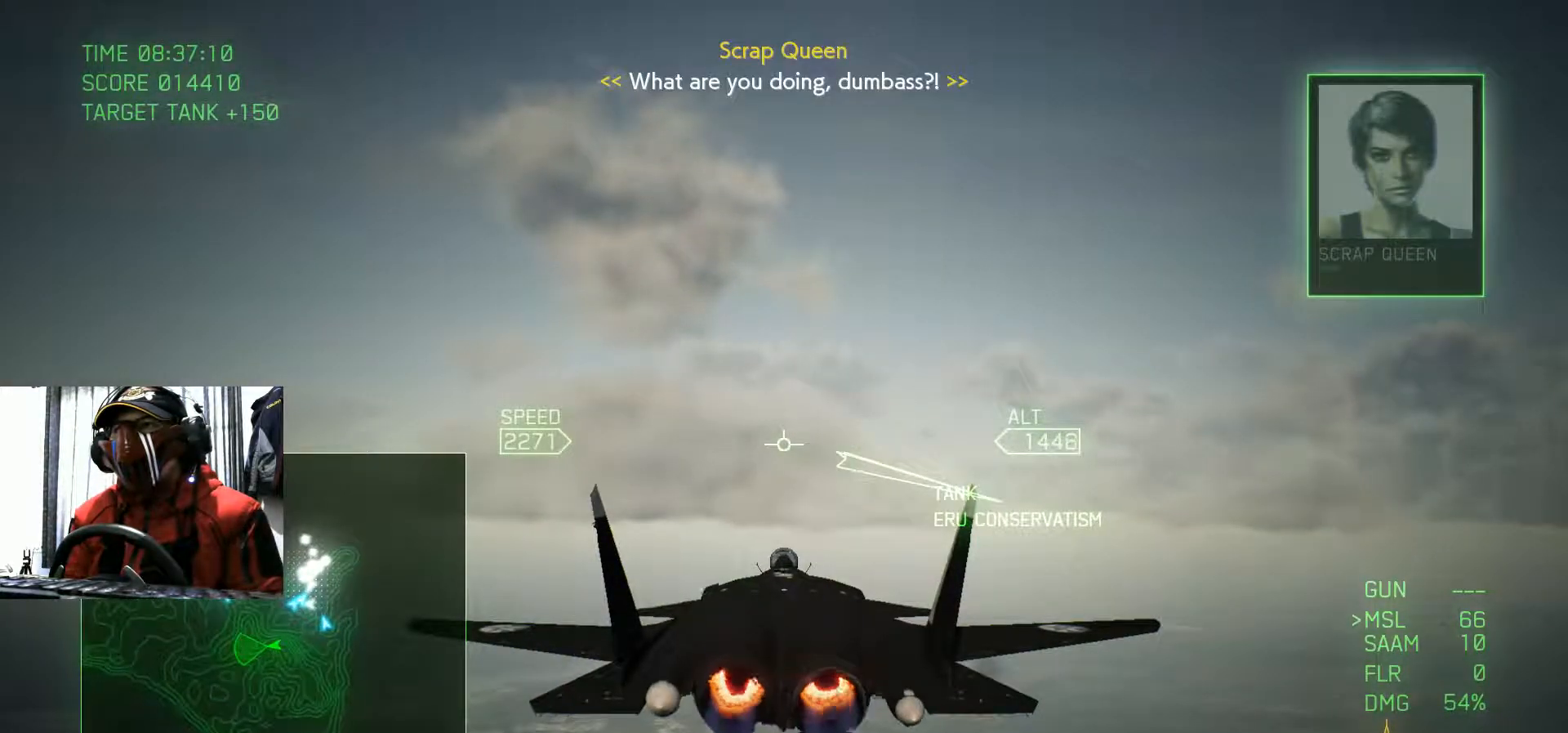
{"buttons": [], "left_stick": "center", "right_stick": "center", "events": []}
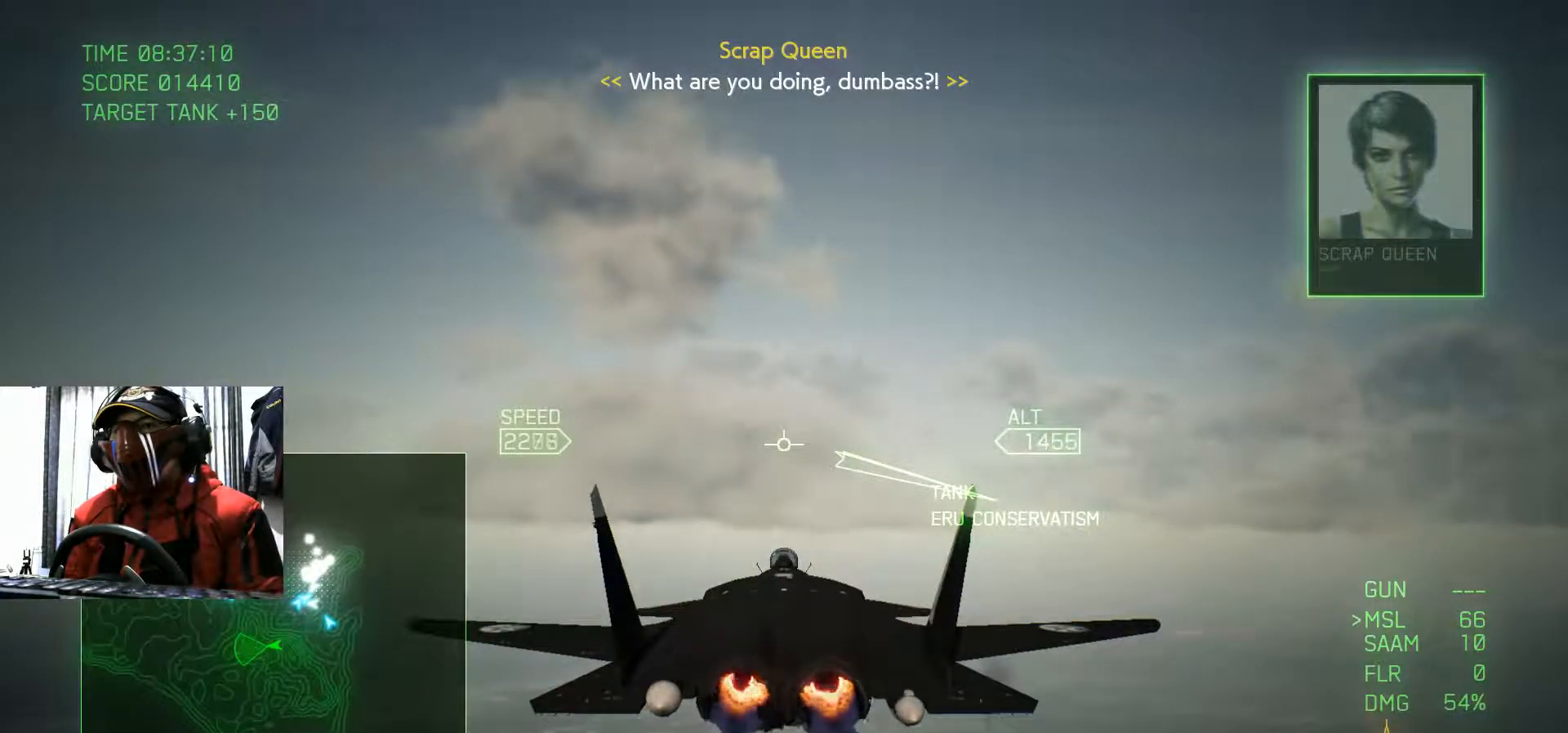
{"buttons": [], "left_stick": "center", "right_stick": "center", "events": []}
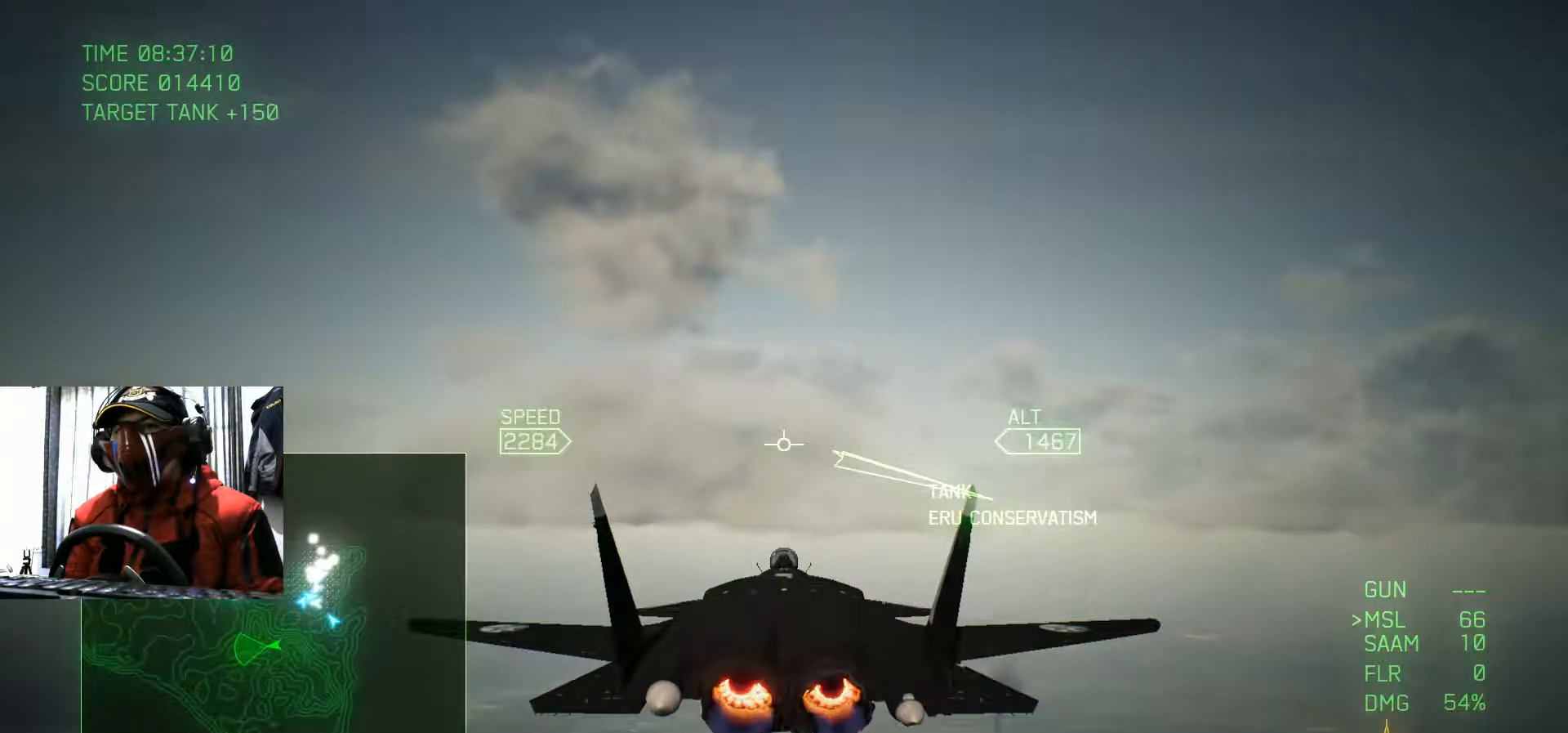
{"buttons": [], "left_stick": "right", "right_stick": "center", "events": [[367, "left_stick", "right"]]}
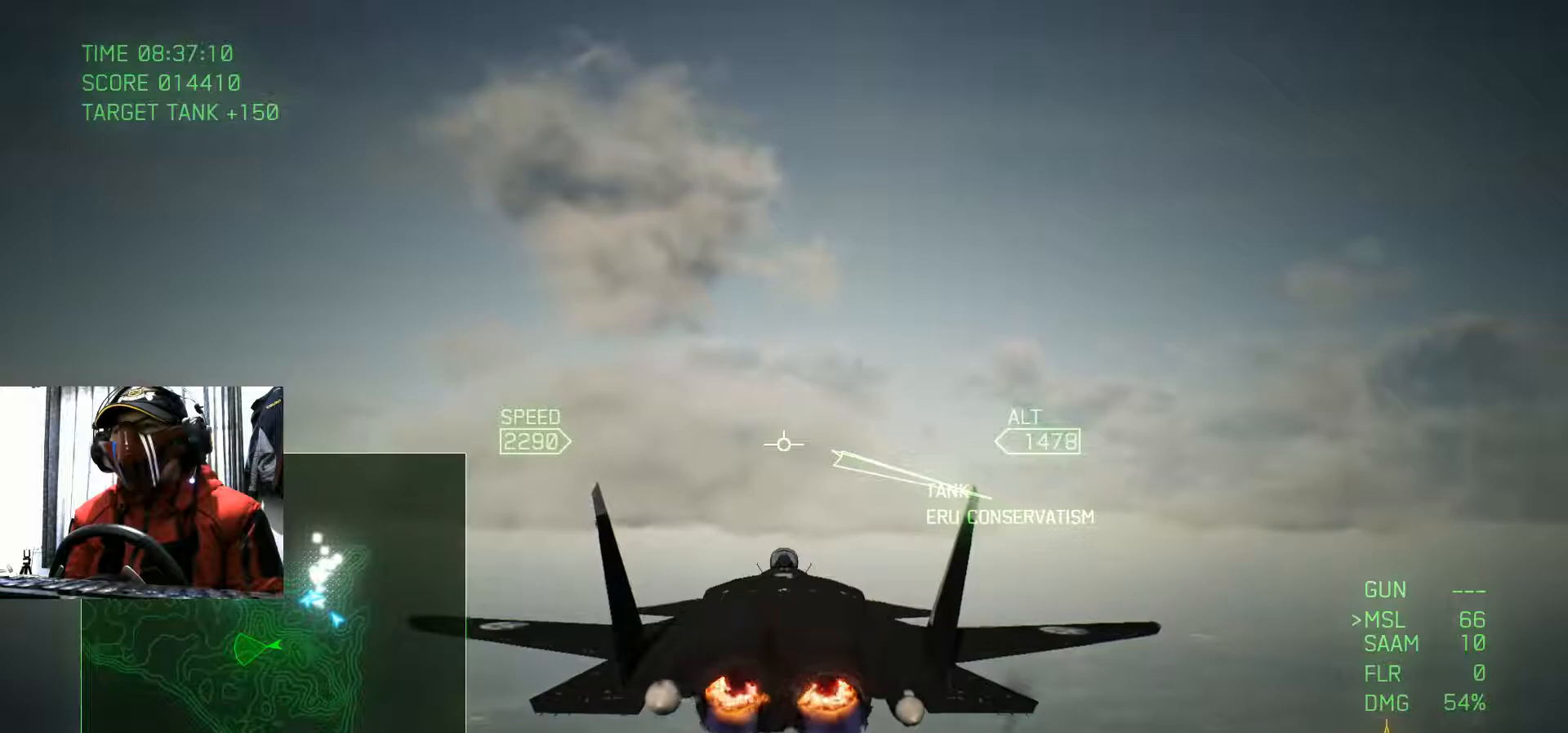
{"buttons": [], "left_stick": "down", "right_stick": "center", "events": [[150, "left_stick", "down-right"], [301, "left_stick", "down"]]}
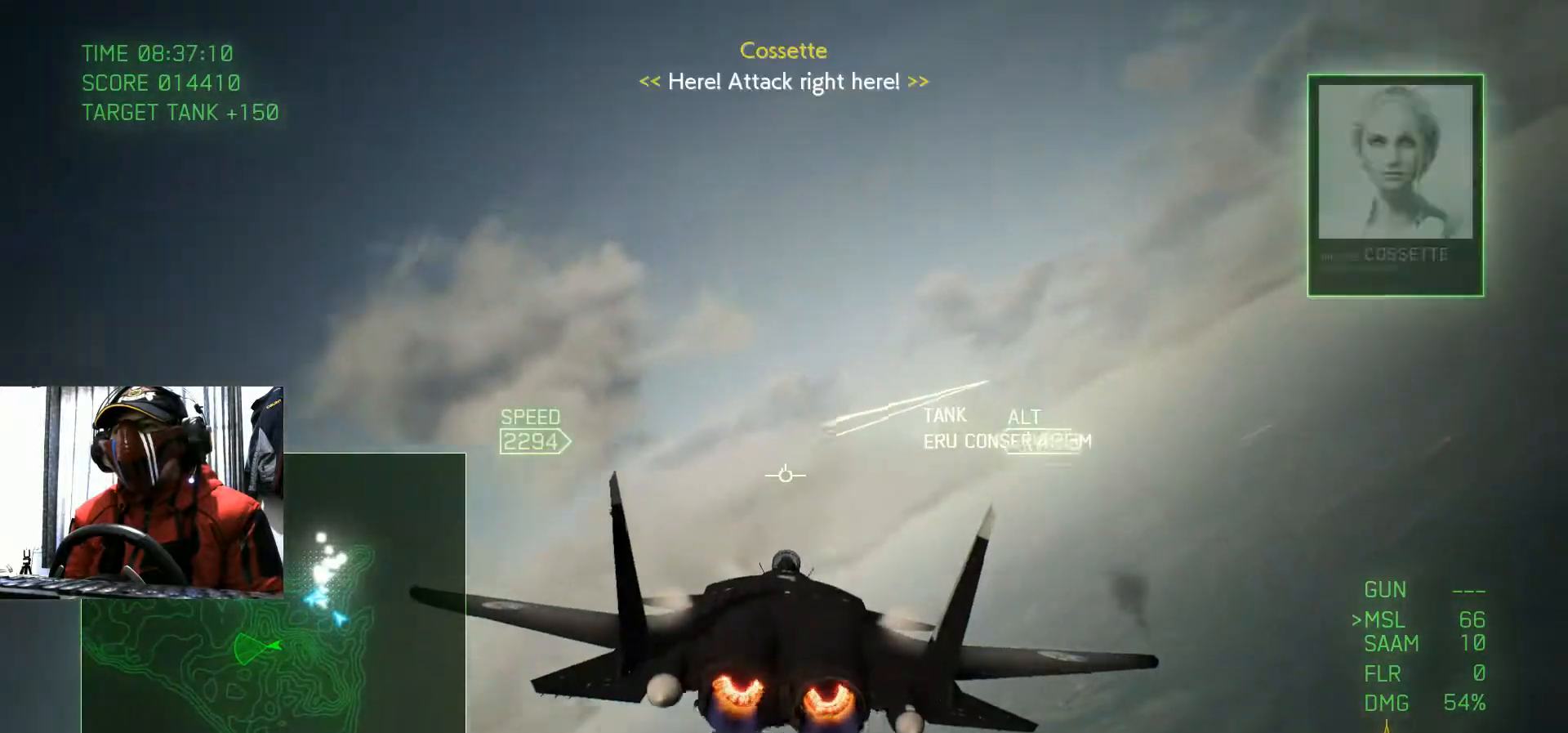
{"buttons": [], "left_stick": "down-right", "right_stick": "center", "events": [[116, "left_stick", "center"], [283, "left_stick", "right"], [467, "left_stick", "down-right"]]}
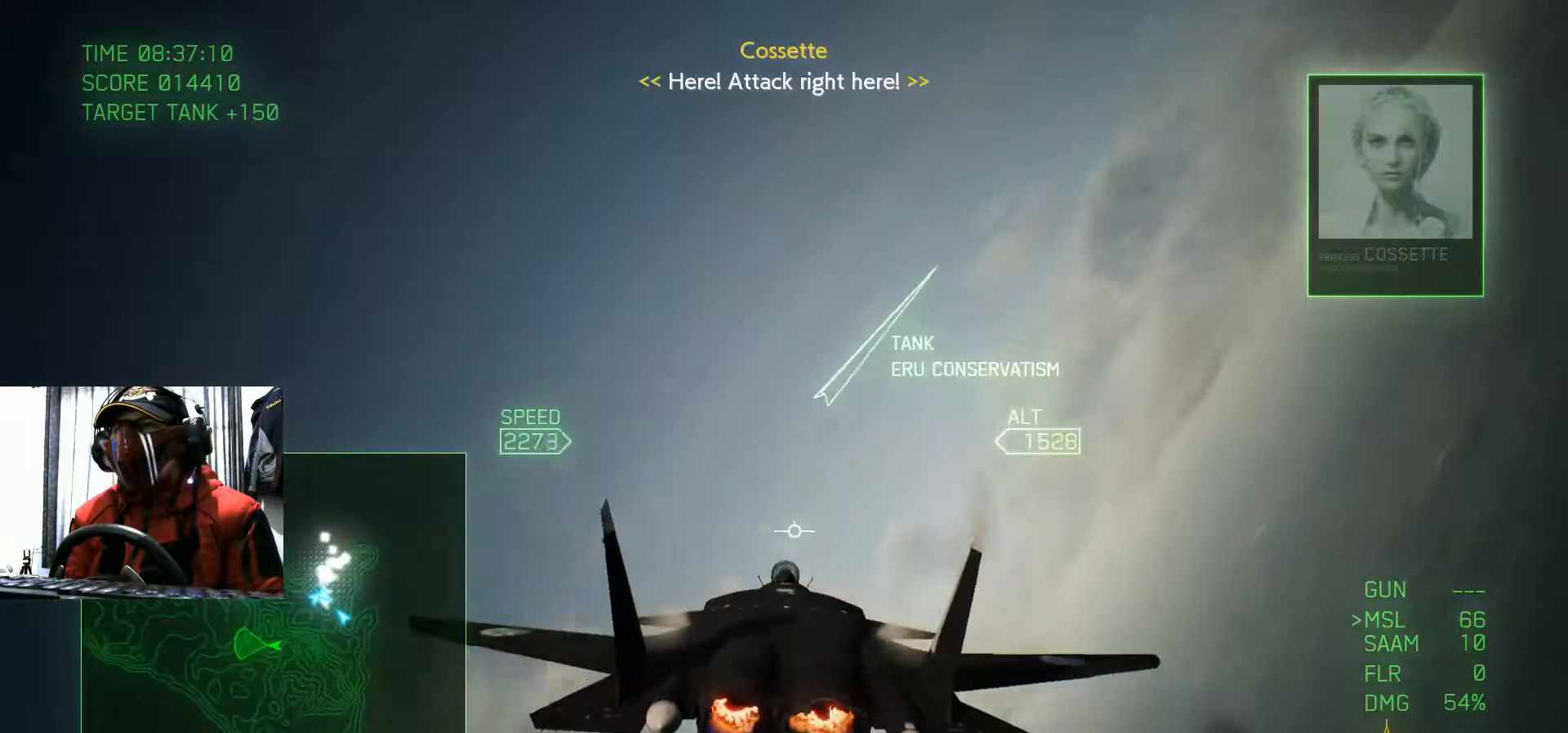
{"buttons": [], "left_stick": "down", "right_stick": "center", "events": [[117, "left_stick", "center"], [334, "left_stick", "down"]]}
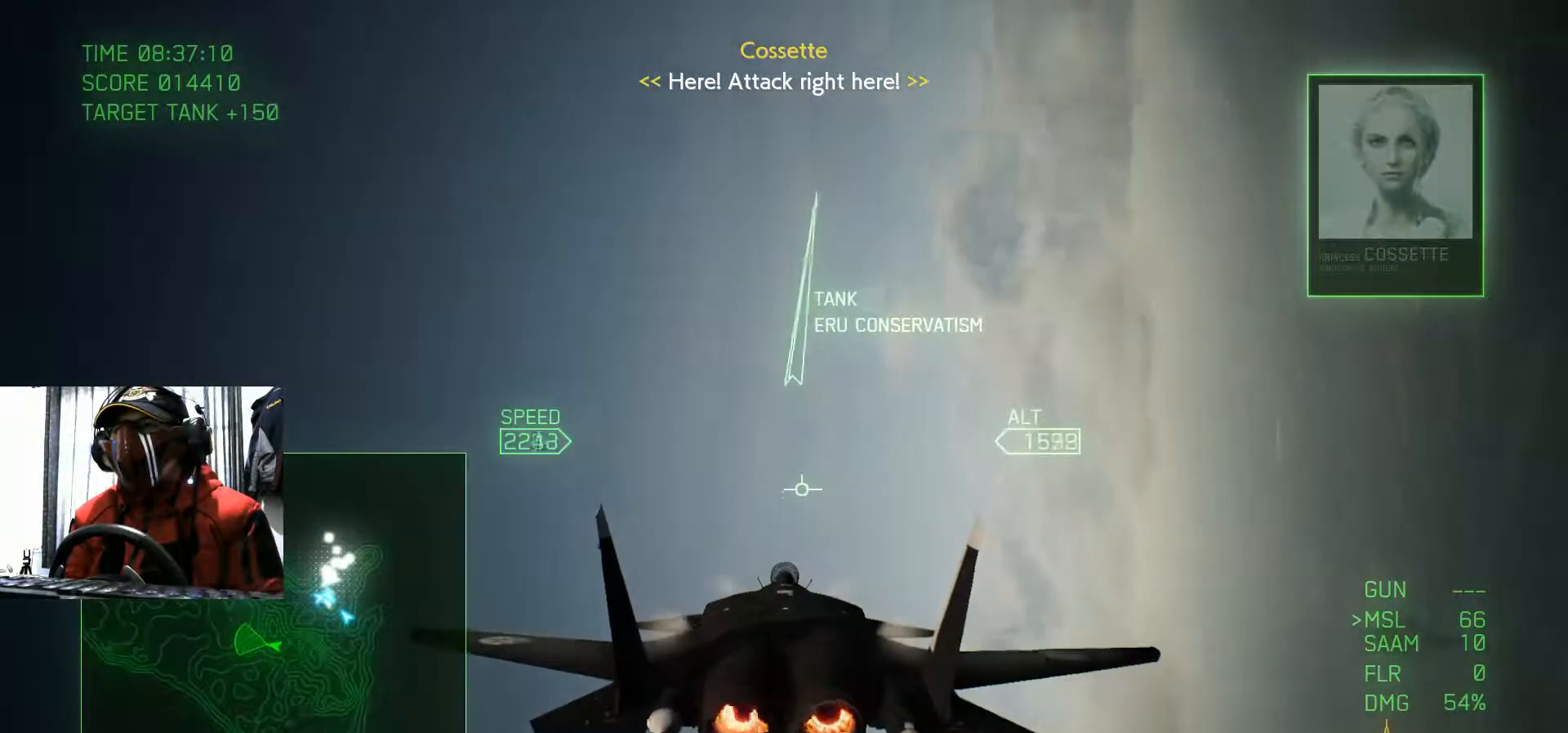
{"buttons": [], "left_stick": "down", "right_stick": "center", "events": [[150, "left_stick", "center"], [350, "left_stick", "down"]]}
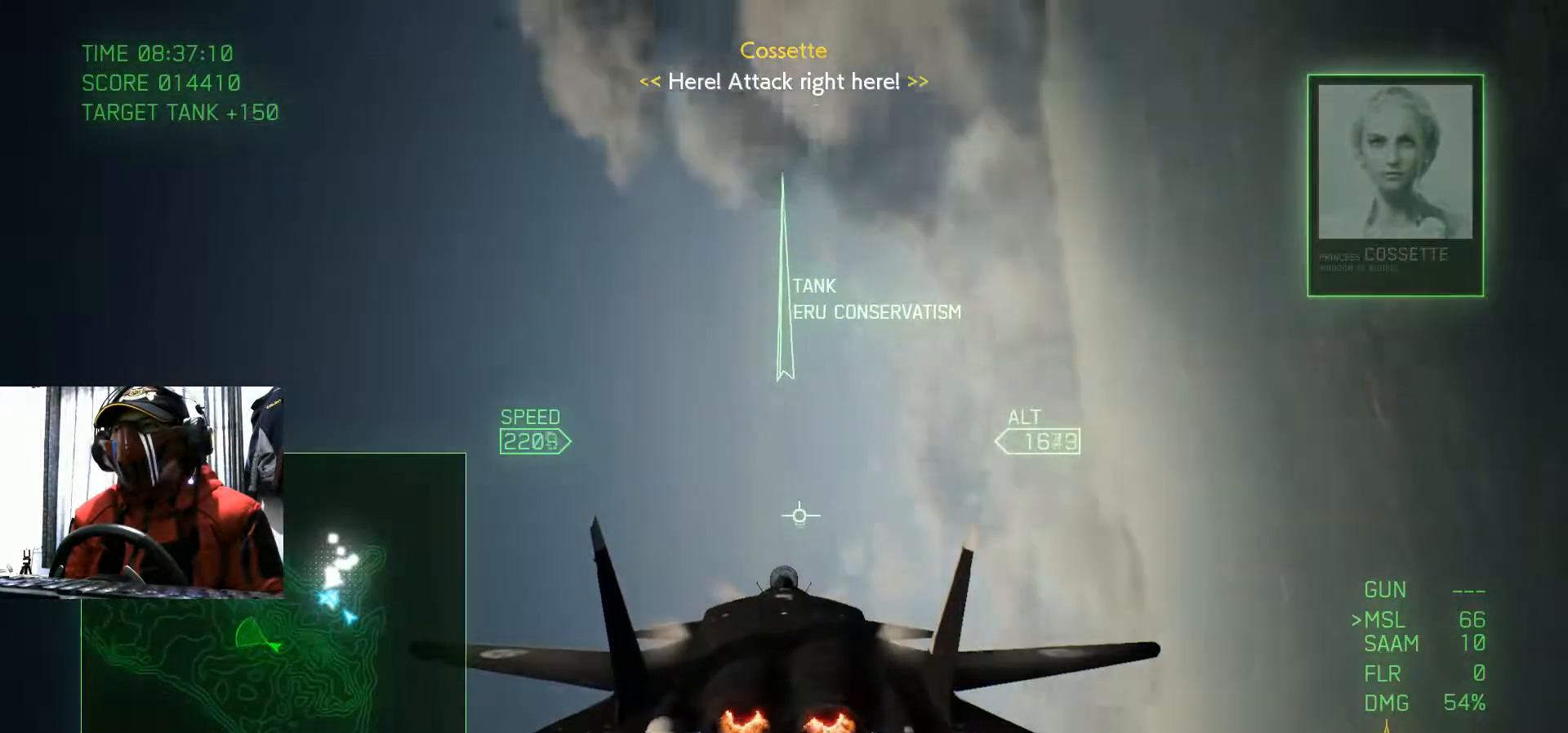
{"buttons": [], "left_stick": "down", "right_stick": "center", "events": []}
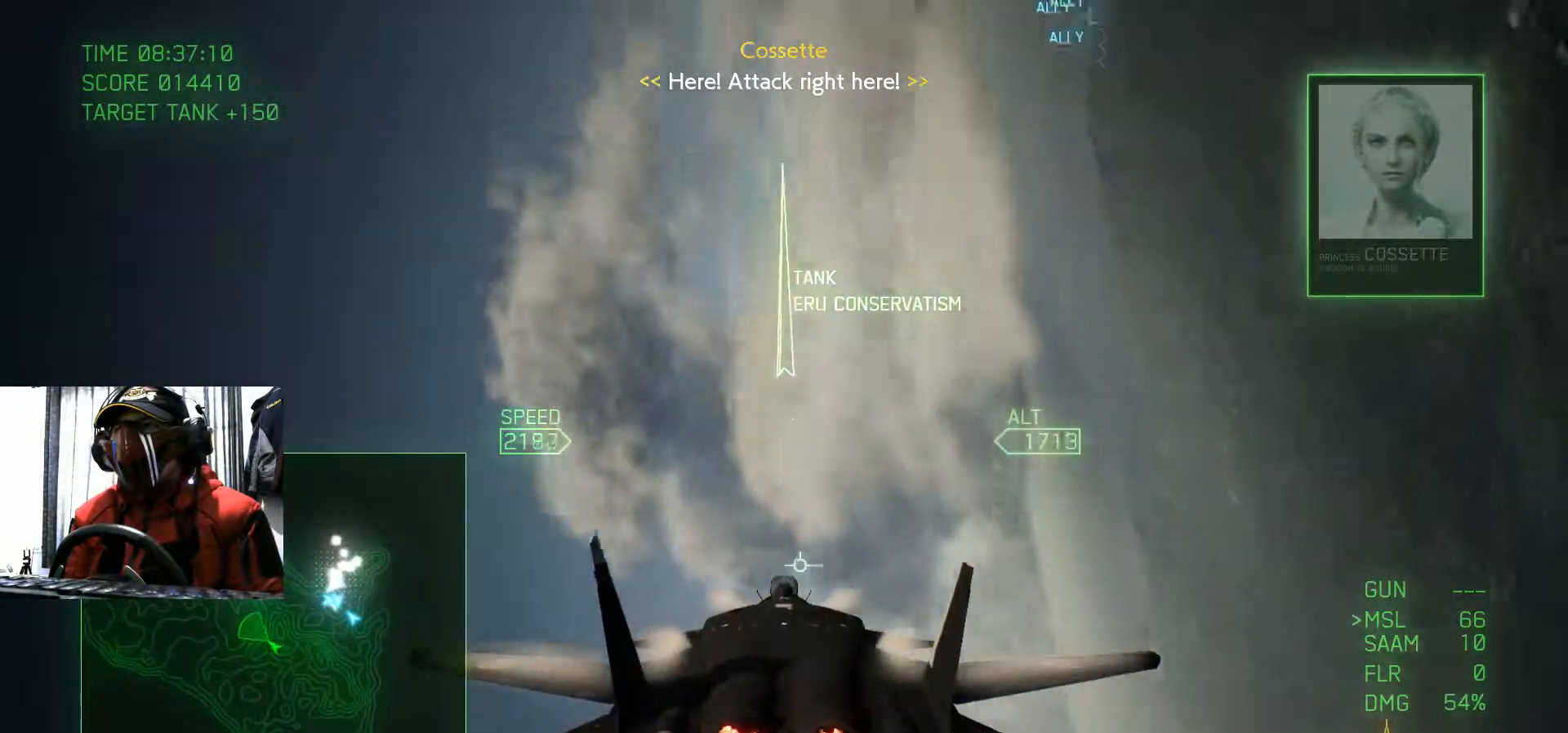
{"buttons": [], "left_stick": "center", "right_stick": "center", "events": [[433, "left_stick", "center"]]}
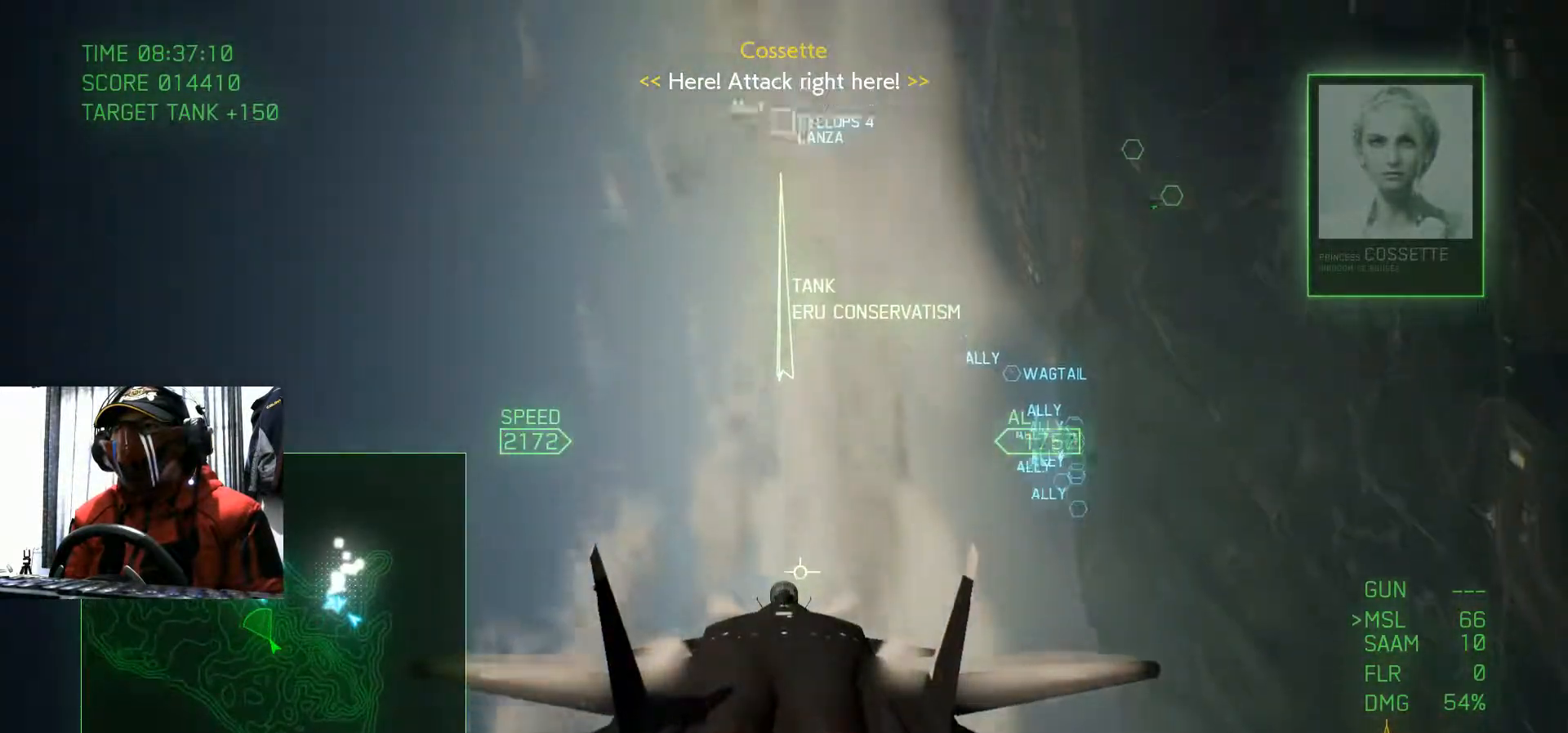
{"buttons": [], "left_stick": "up-left", "right_stick": "center", "events": [[84, "left_stick", "down"], [184, "left_stick", "down-right"], [334, "left_stick", "center"], [484, "left_stick", "up-left"]]}
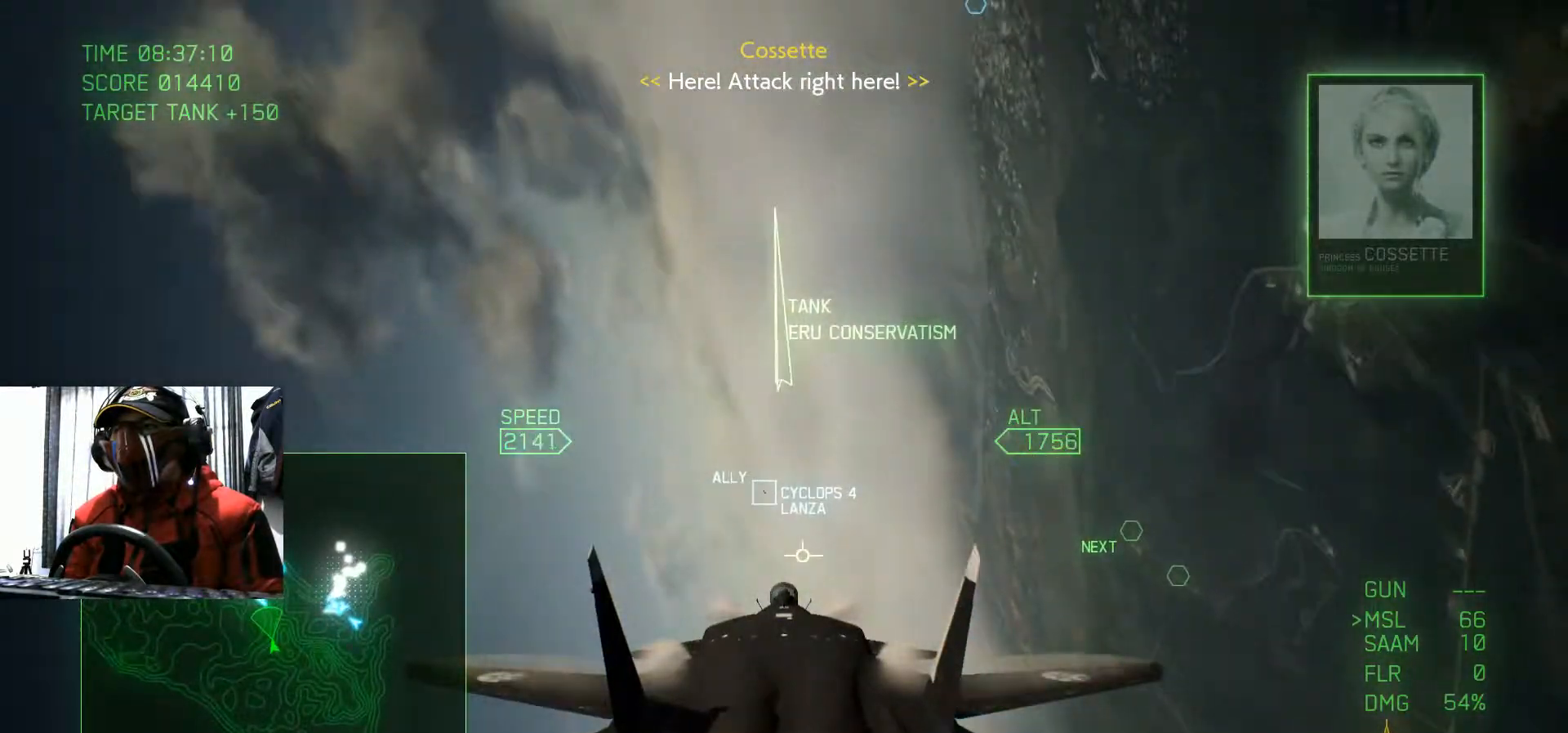
{"buttons": [], "left_stick": "up-left", "right_stick": "center", "events": []}
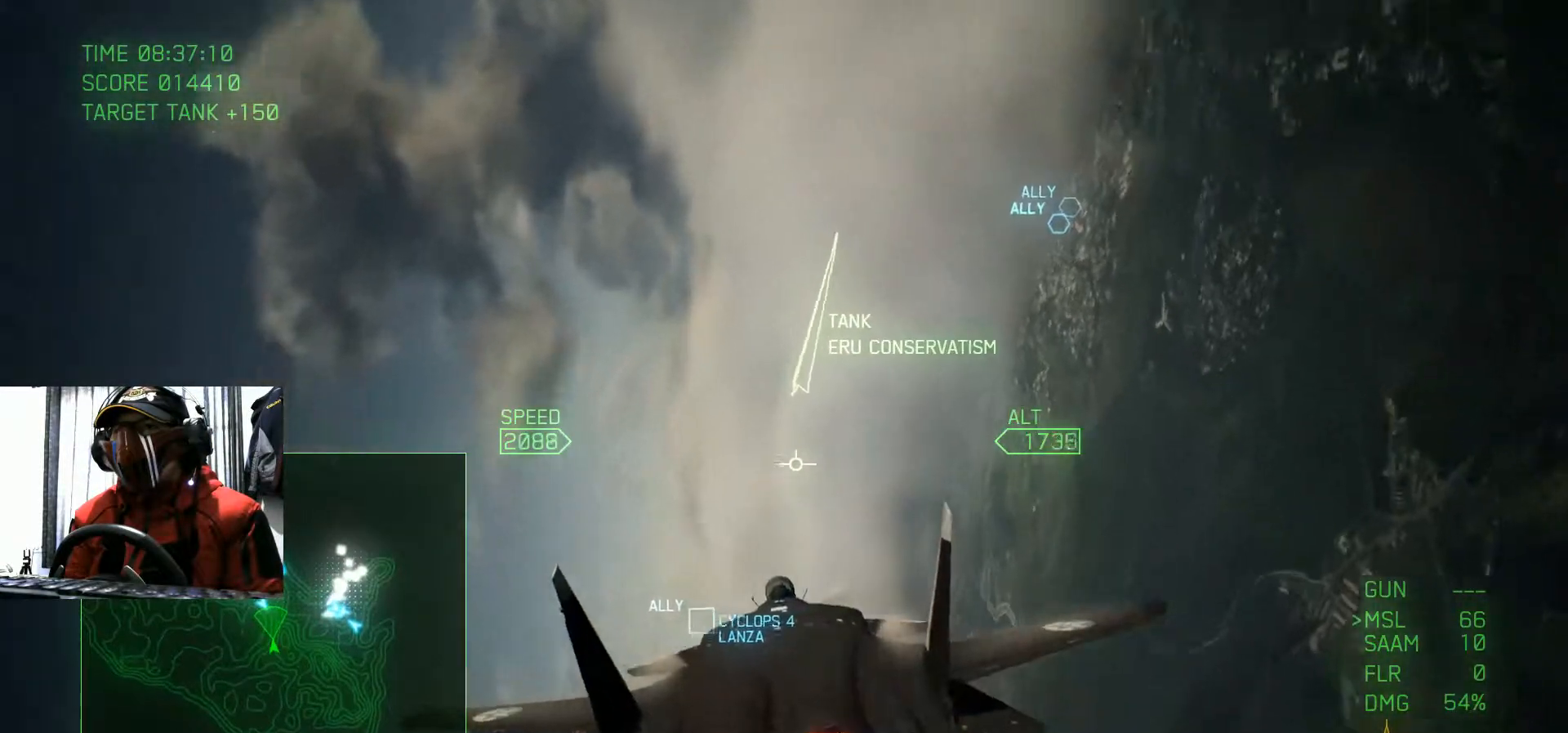
{"buttons": [], "left_stick": "center", "right_stick": "center", "events": [[284, "left_stick", "center"]]}
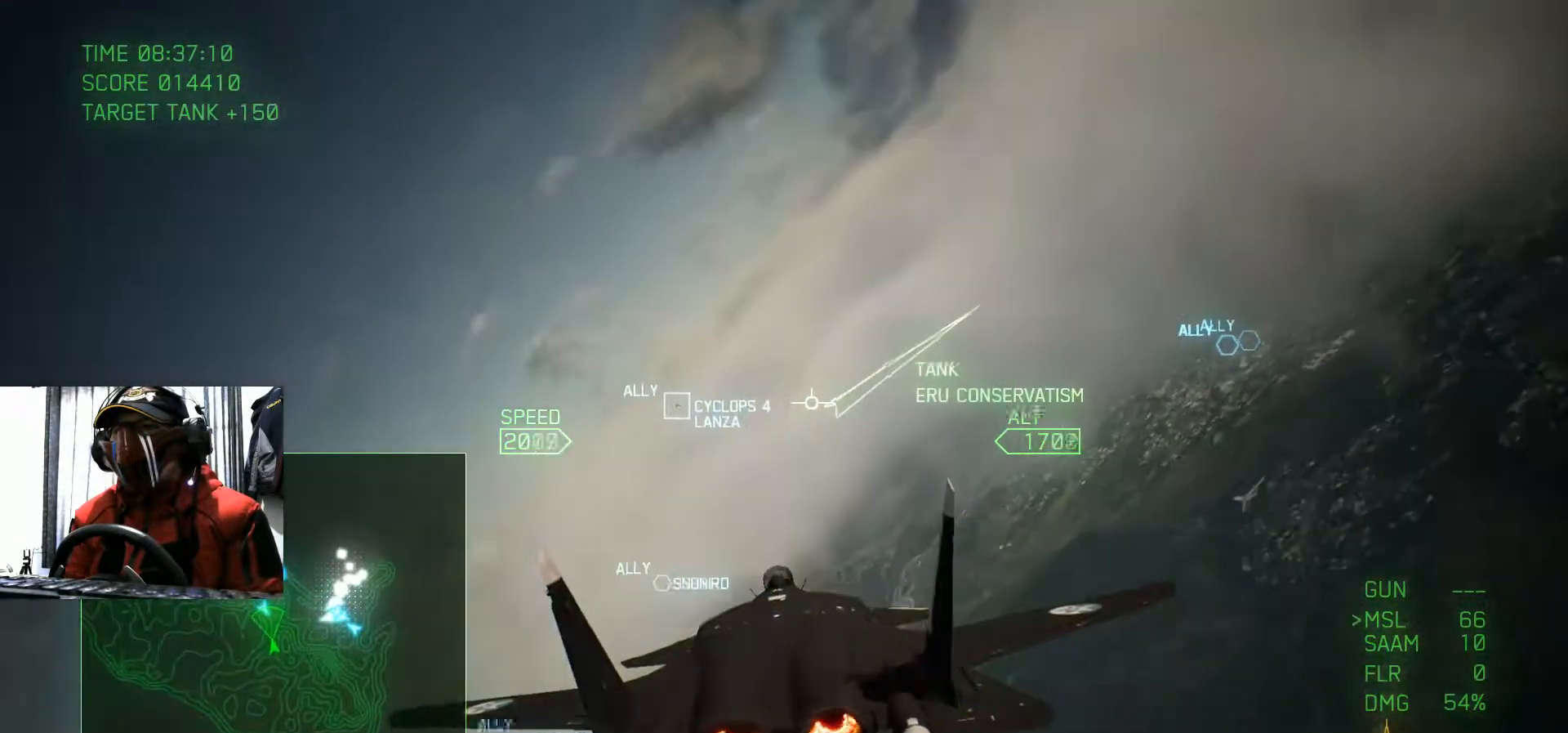
{"buttons": [], "left_stick": "center", "right_stick": "center", "events": [[250, "left_stick", "up-left"], [367, "left_stick", "center"]]}
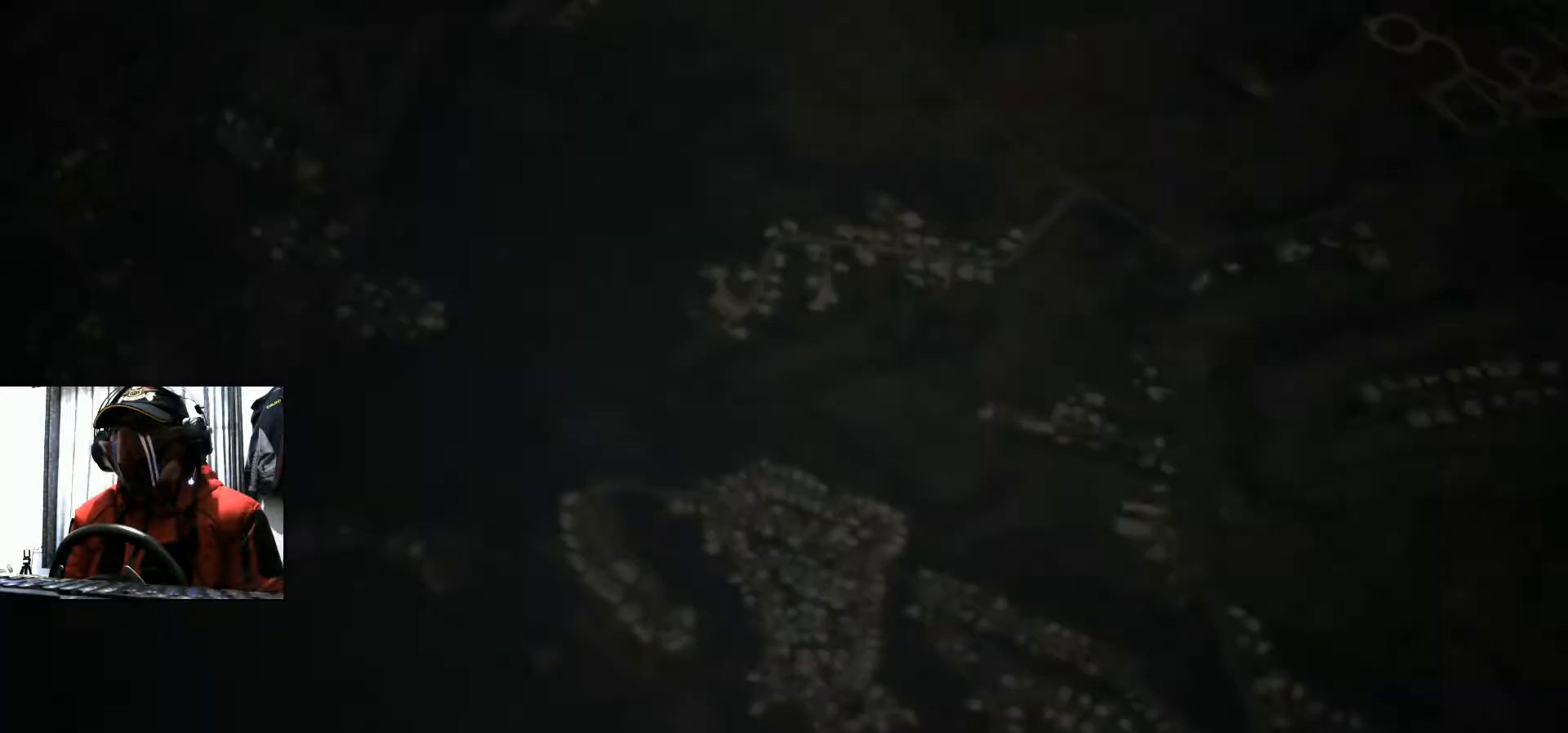
{"buttons": [], "left_stick": "center", "right_stick": "center", "events": []}
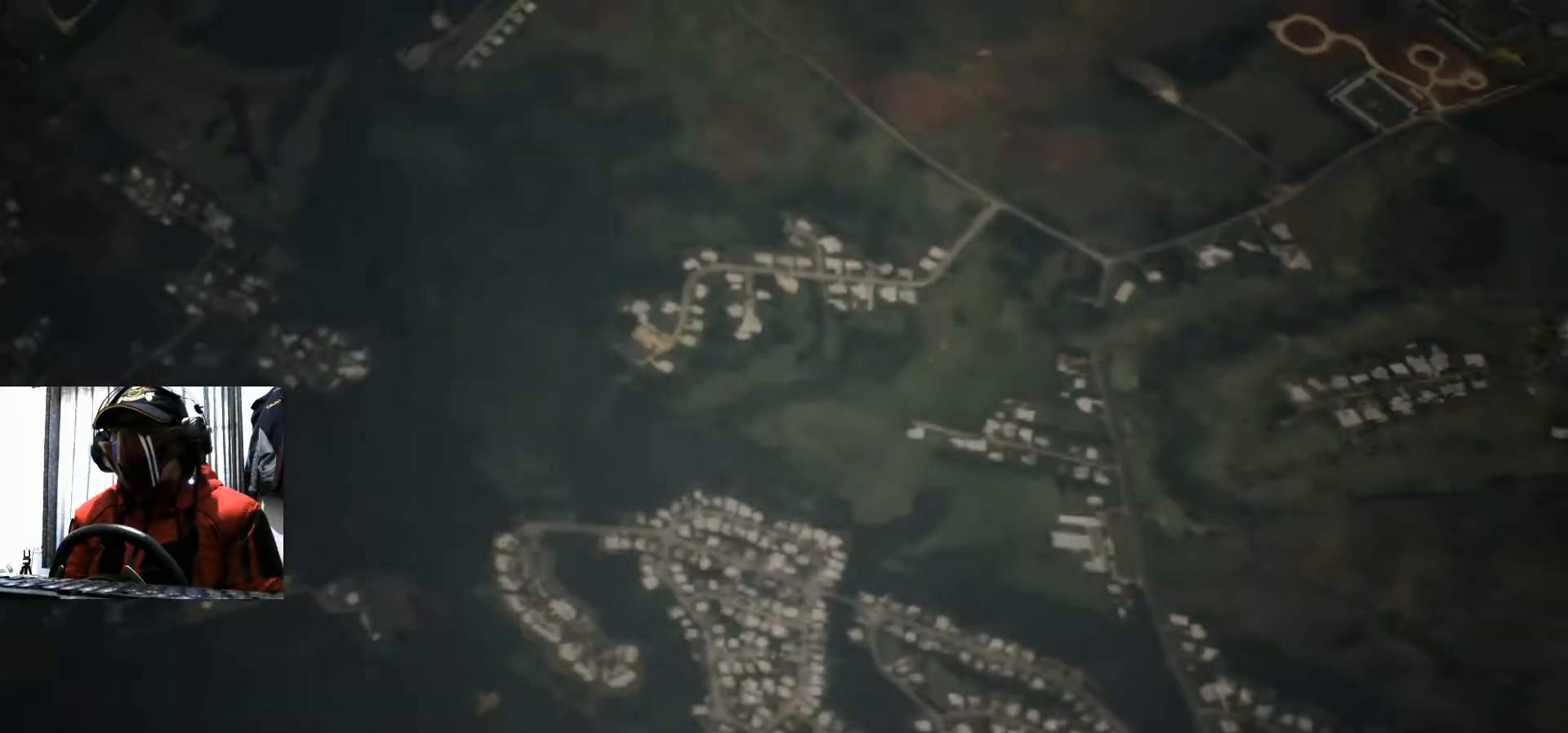
{"buttons": [], "left_stick": "center", "right_stick": "center", "events": []}
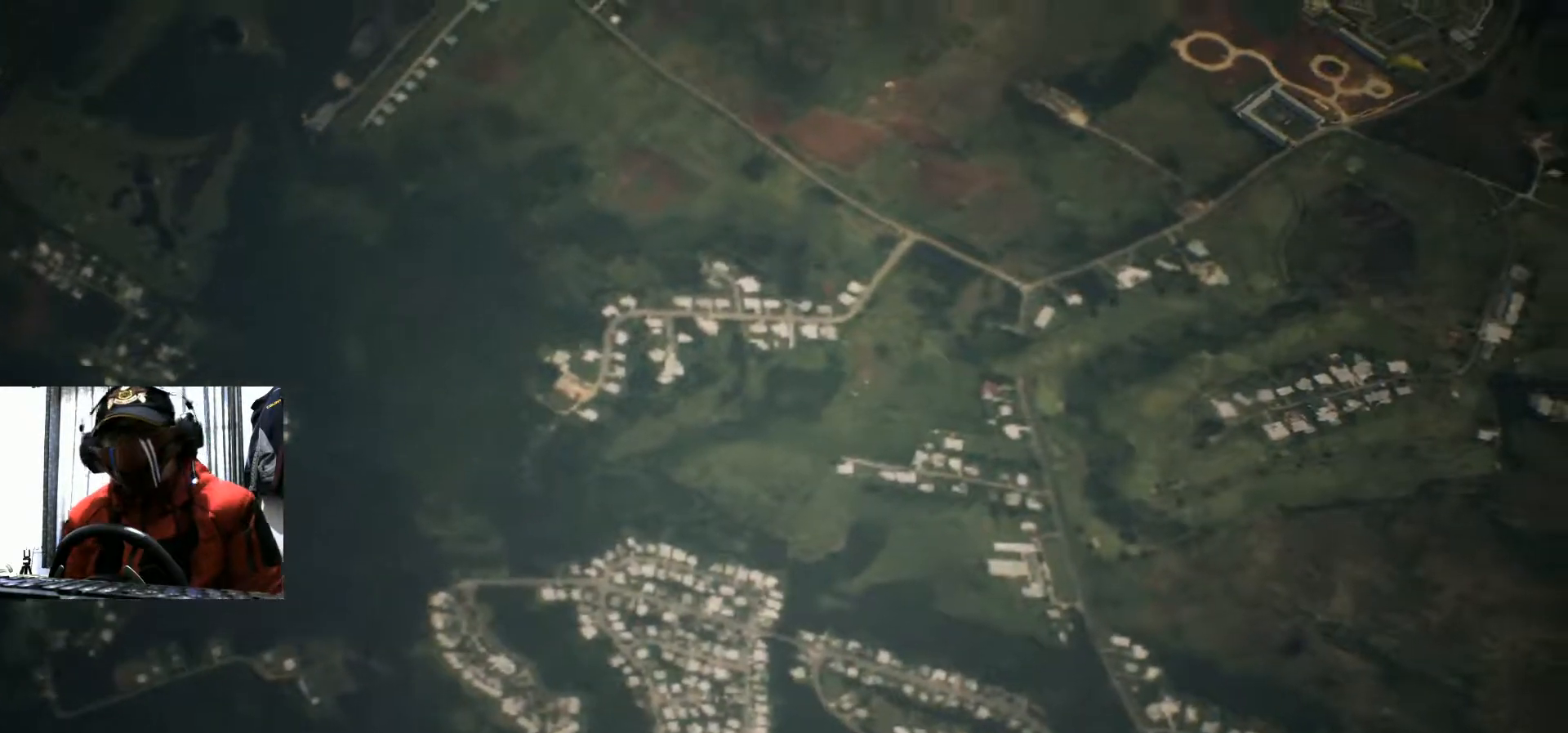
{"buttons": [], "left_stick": "center", "right_stick": "center", "events": []}